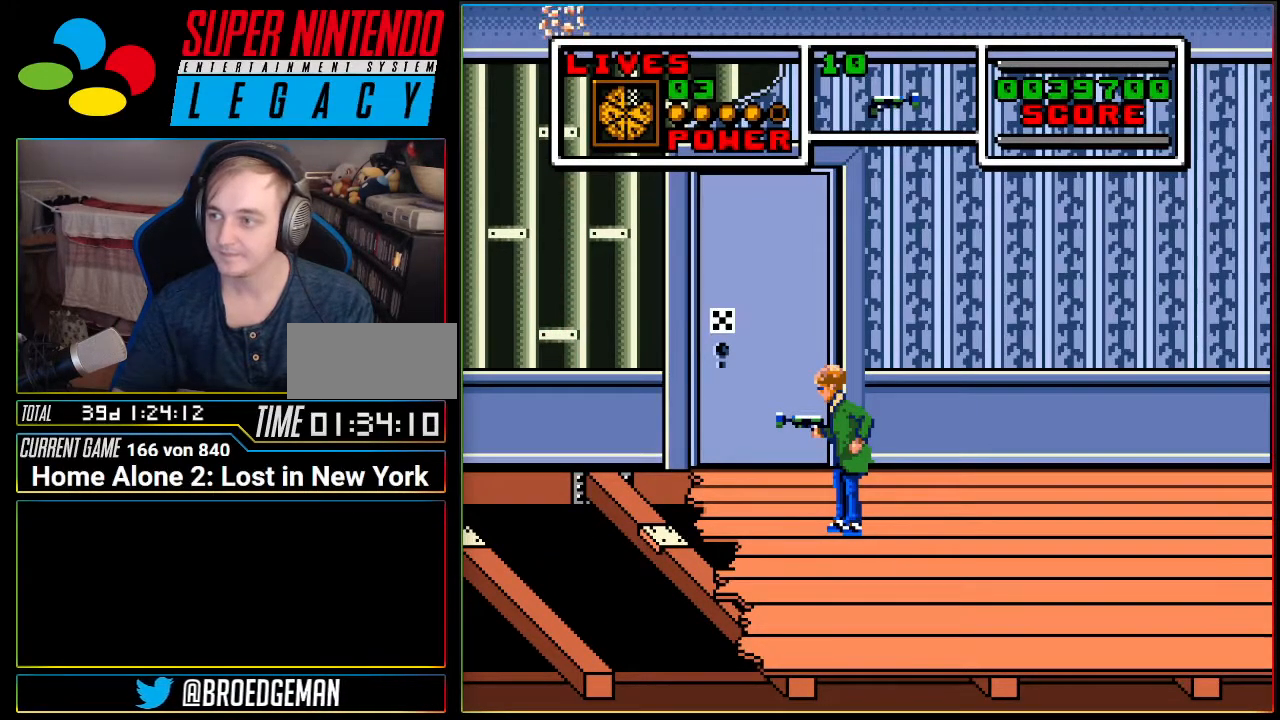
Gameplay with a controller (Nintendo layout); each line is a JSON object with the inputs held at the frame after it. "events" lists button and stick changes between this image and that frame as [ms after this image, input, new state], when the widget could be followed in between. Not read: L3 R3 SELECT.
{"buttons": [], "events": []}
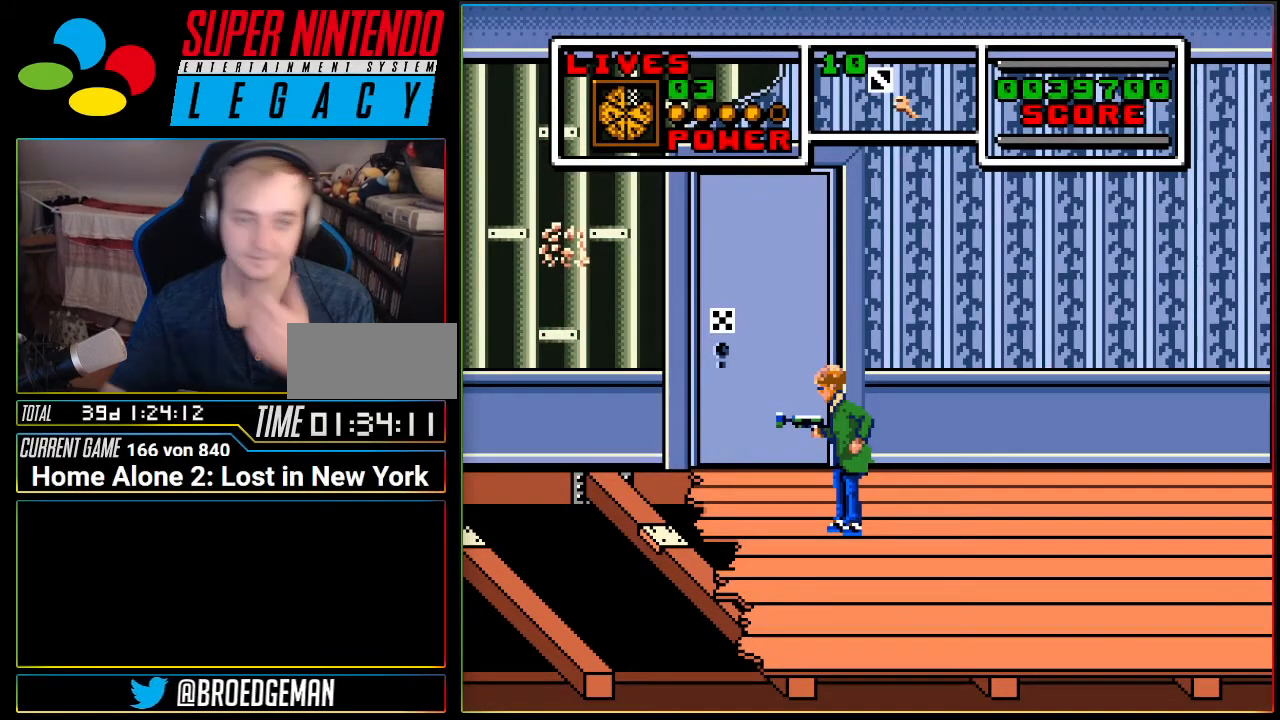
{"buttons": [], "events": []}
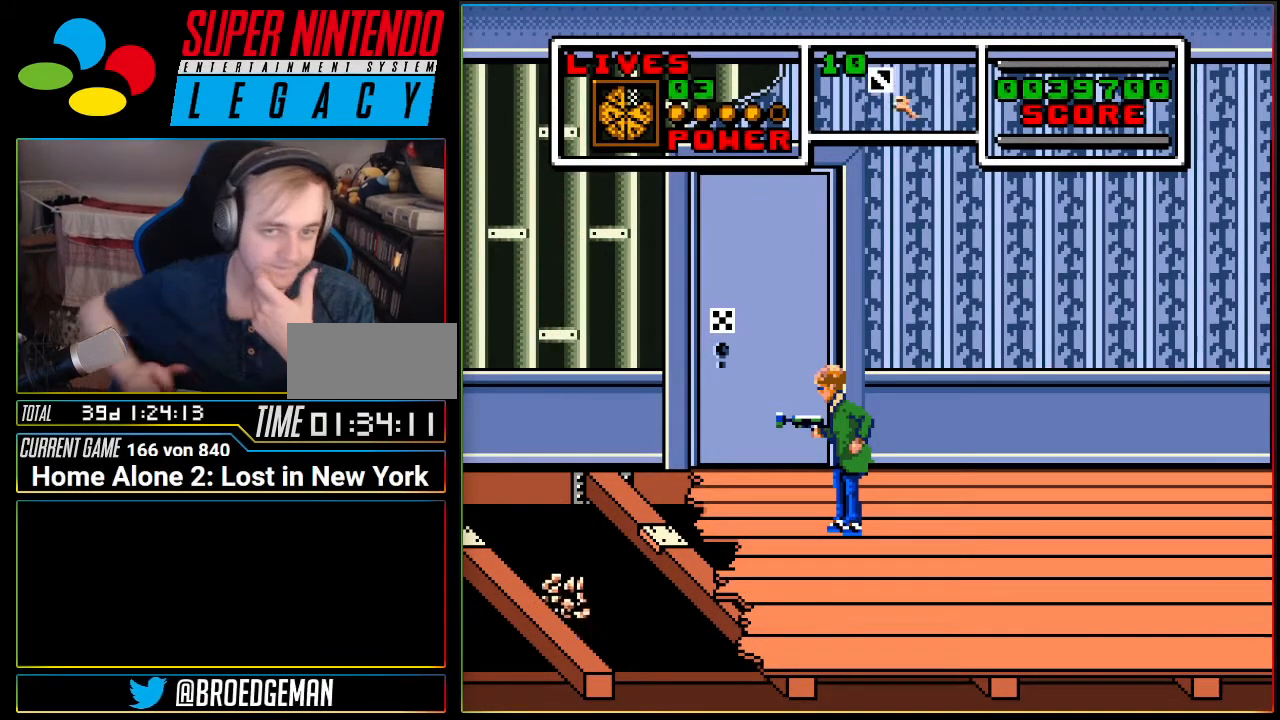
{"buttons": ["DPAD_RIGHT"]}
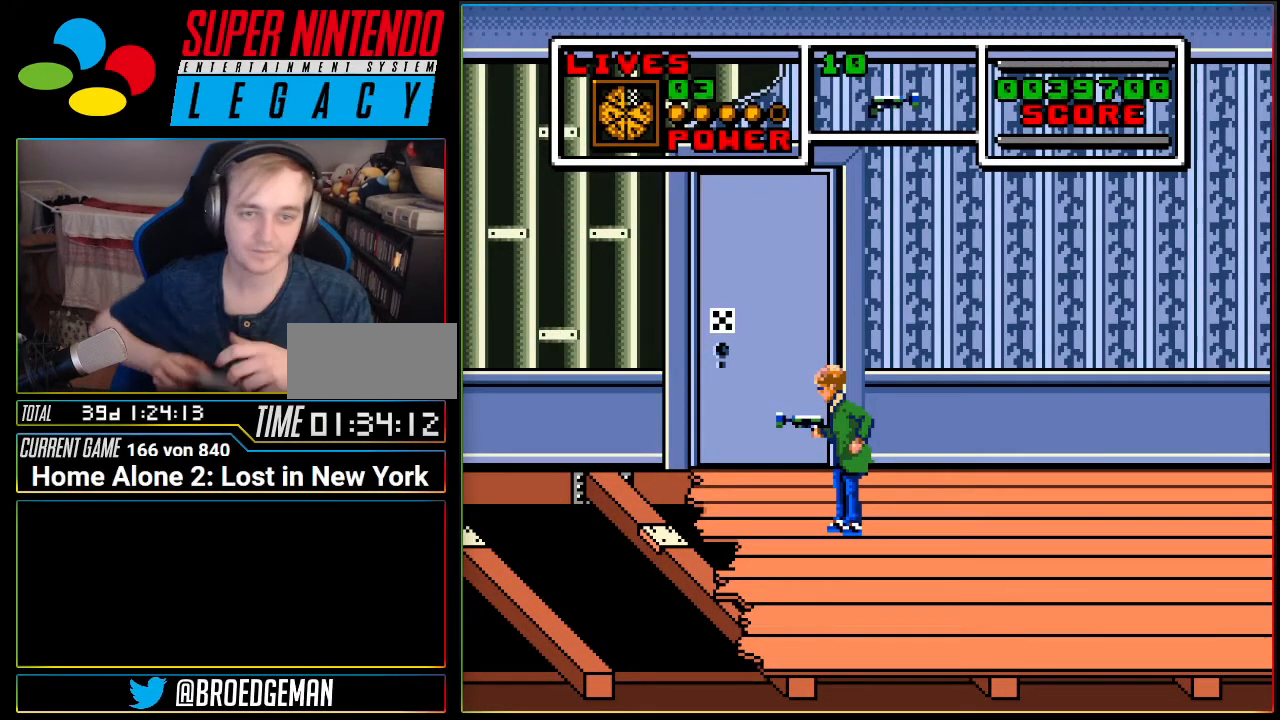
{"buttons": ["DPAD_LEFT"]}
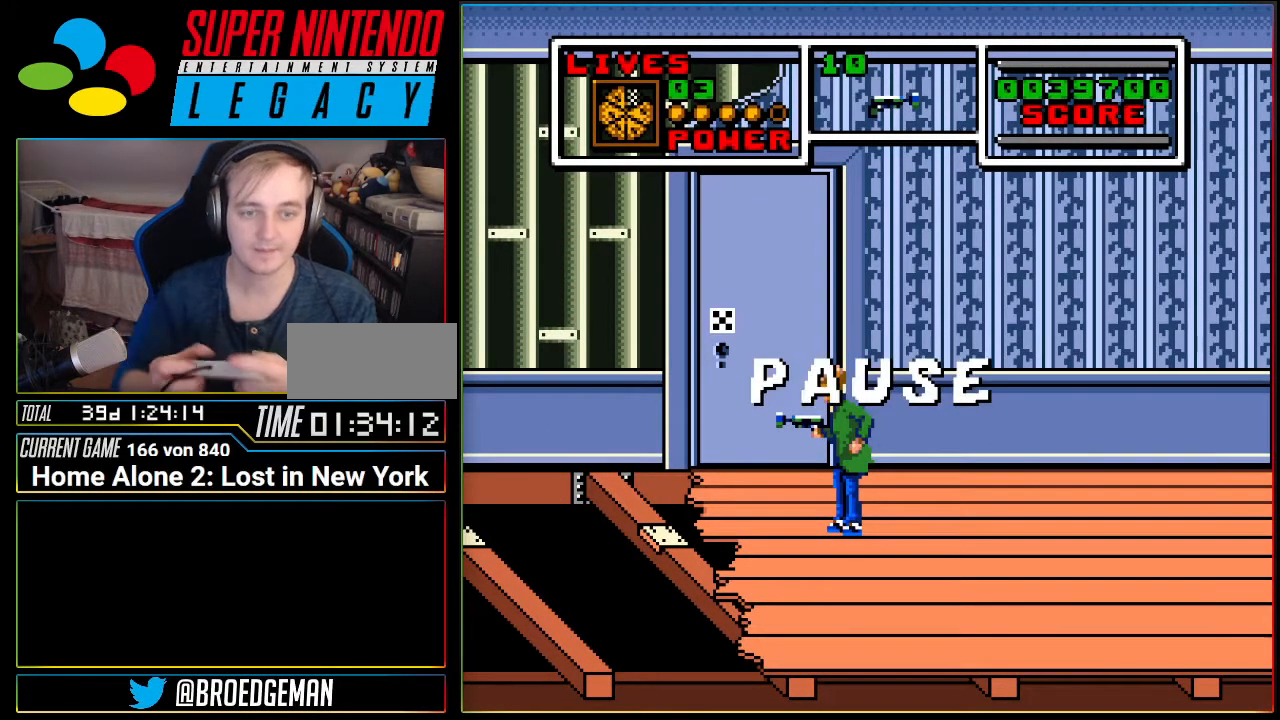
{"buttons": ["DPAD_LEFT"], "events": [[17, "DPAD_LEFT", "up"], [200, "START", "down"], [401, "START", "up"], [434, "DPAD_LEFT", "down"]]}
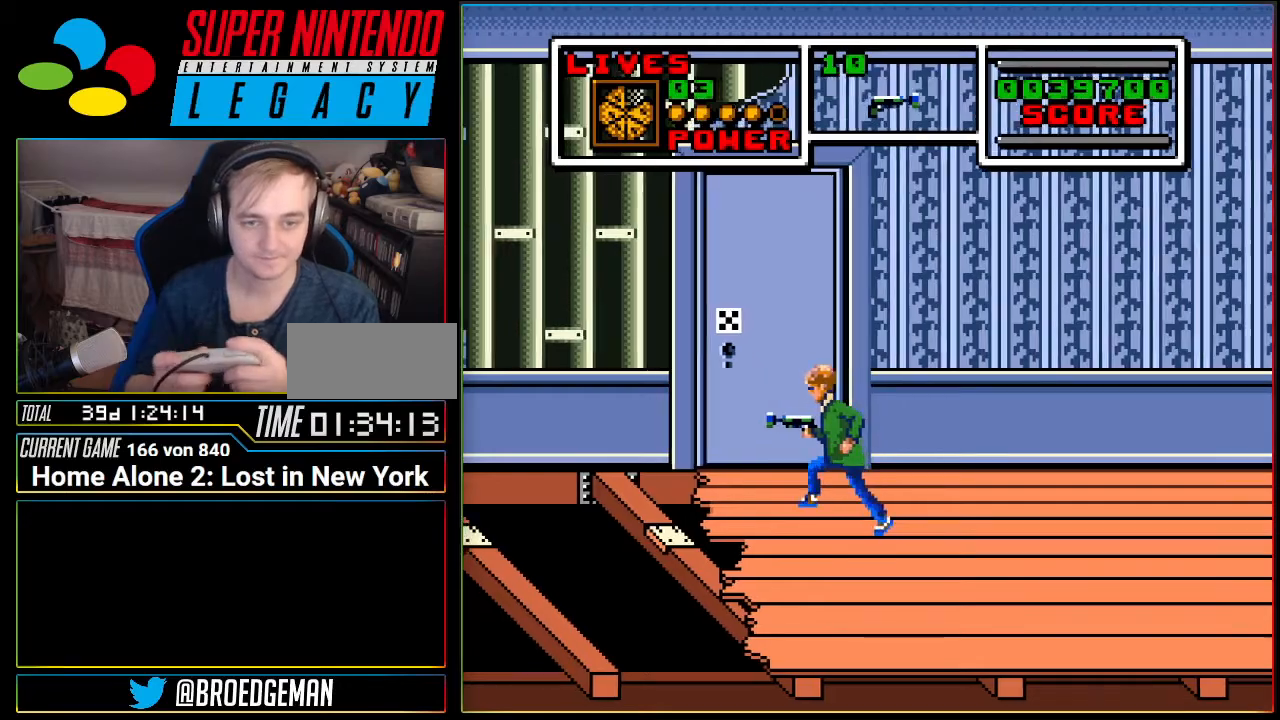
{"buttons": [], "events": [[233, "DPAD_LEFT", "up"]]}
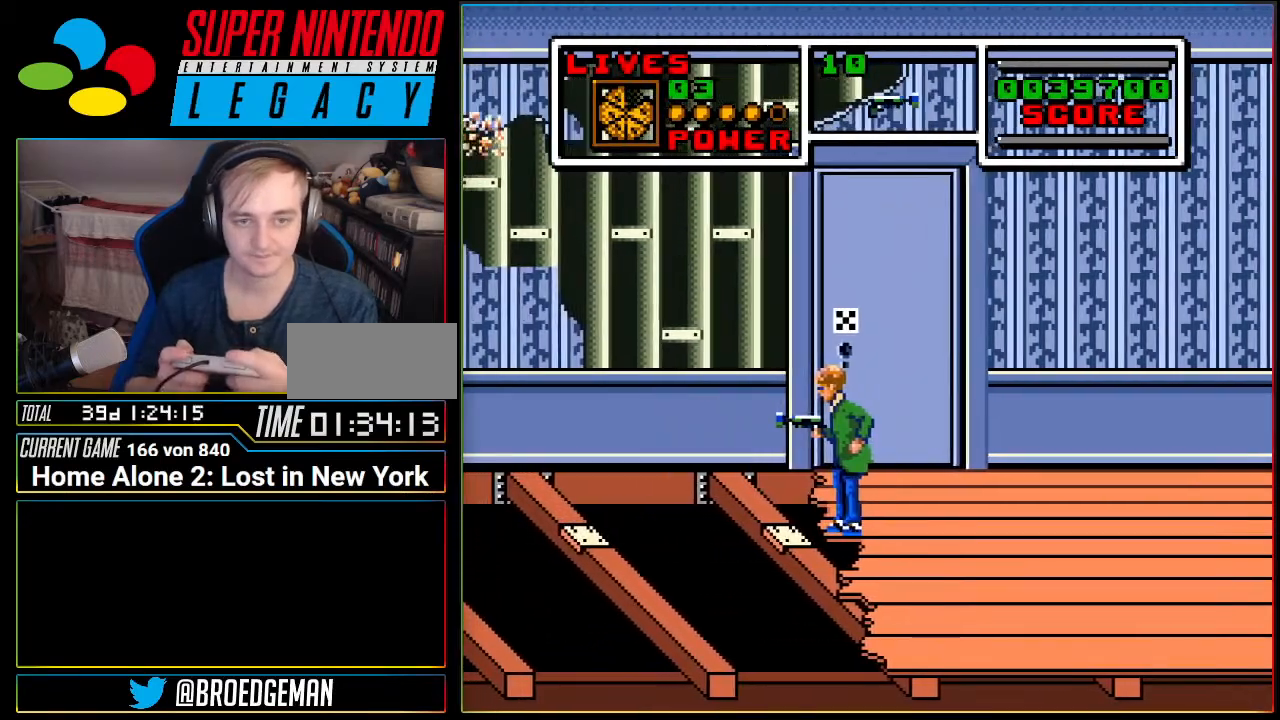
{"buttons": ["DPAD_LEFT"], "events": [[150, "DPAD_LEFT", "down"], [184, "DPAD_LEFT", "up"], [484, "DPAD_LEFT", "down"]]}
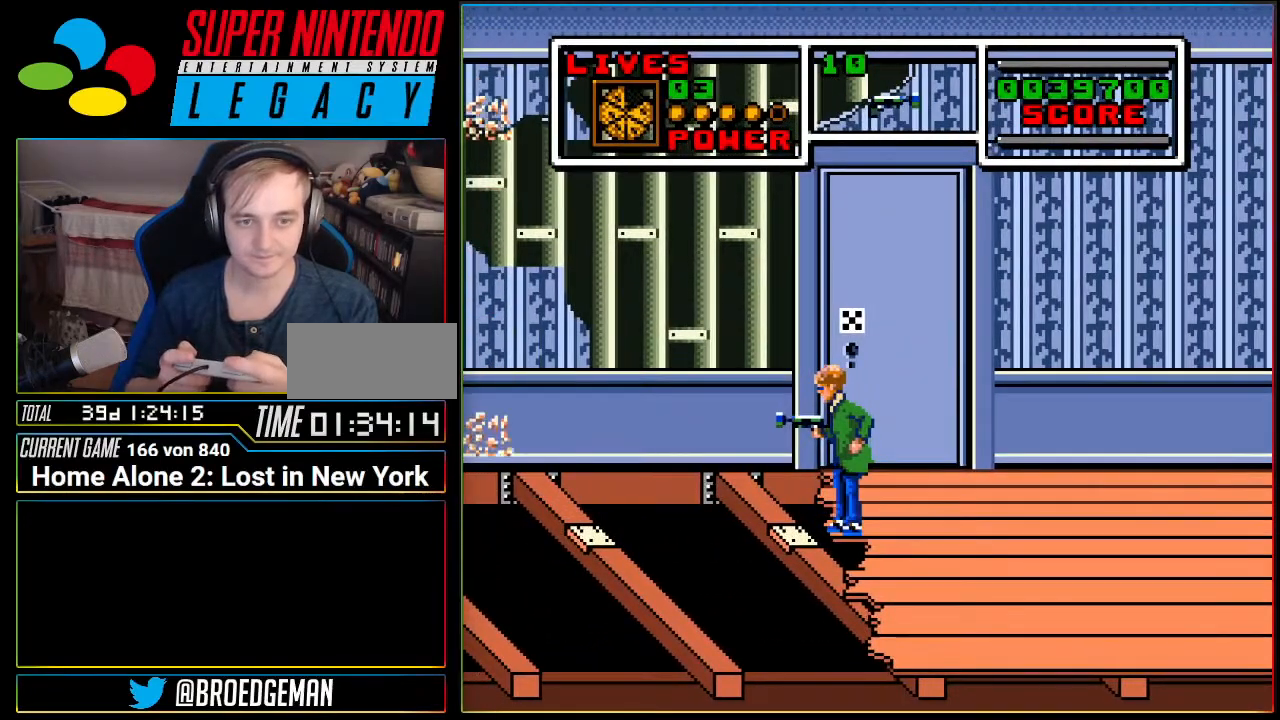
{"buttons": ["A", "DPAD_LEFT"], "events": [[167, "A", "down"]]}
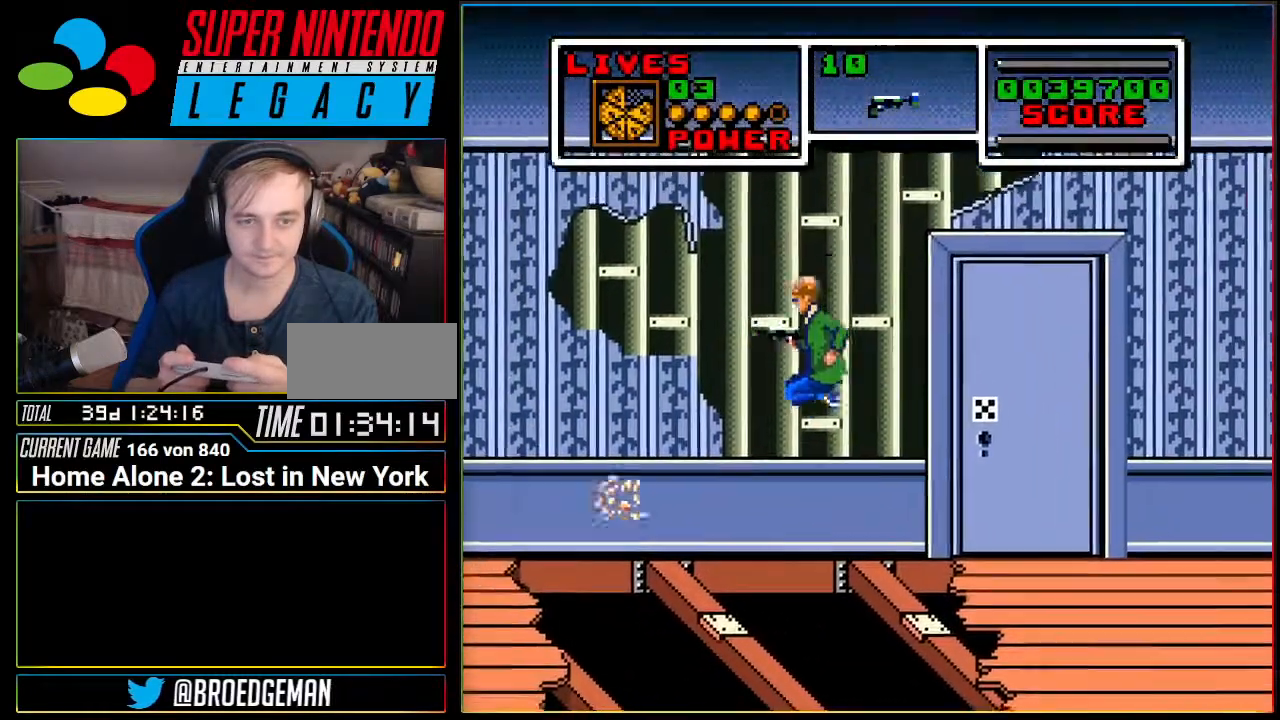
{"buttons": ["A", "DPAD_LEFT"], "events": [[234, "A", "up"], [267, "DPAD_LEFT", "up"], [501, "A", "down"], [501, "DPAD_LEFT", "down"]]}
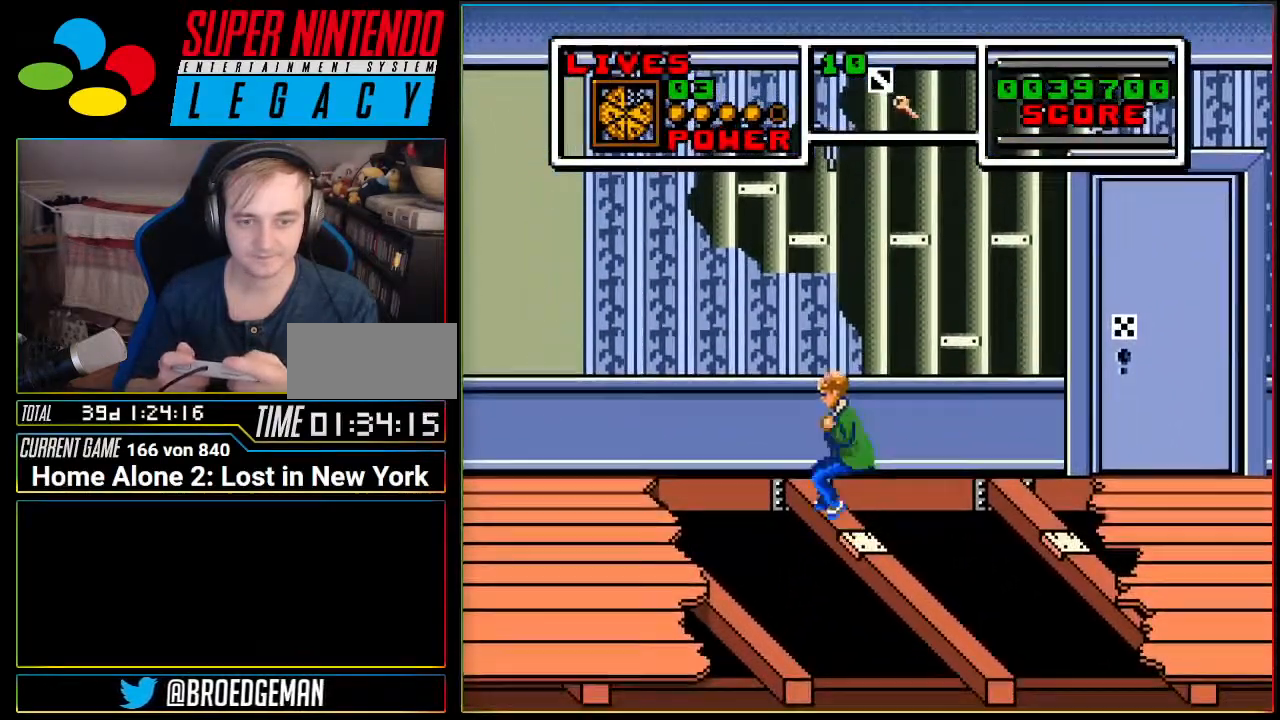
{"buttons": ["A", "DPAD_LEFT"], "events": []}
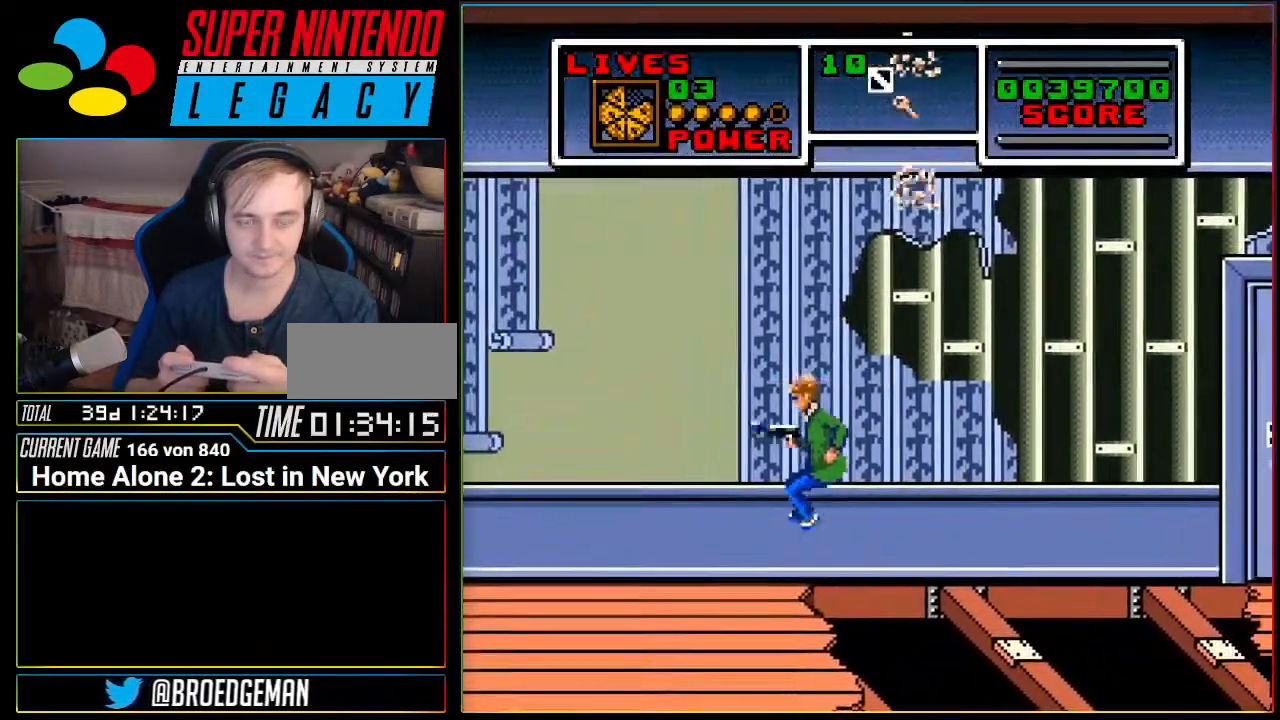
{"buttons": ["DPAD_LEFT"], "events": [[150, "A", "up"]]}
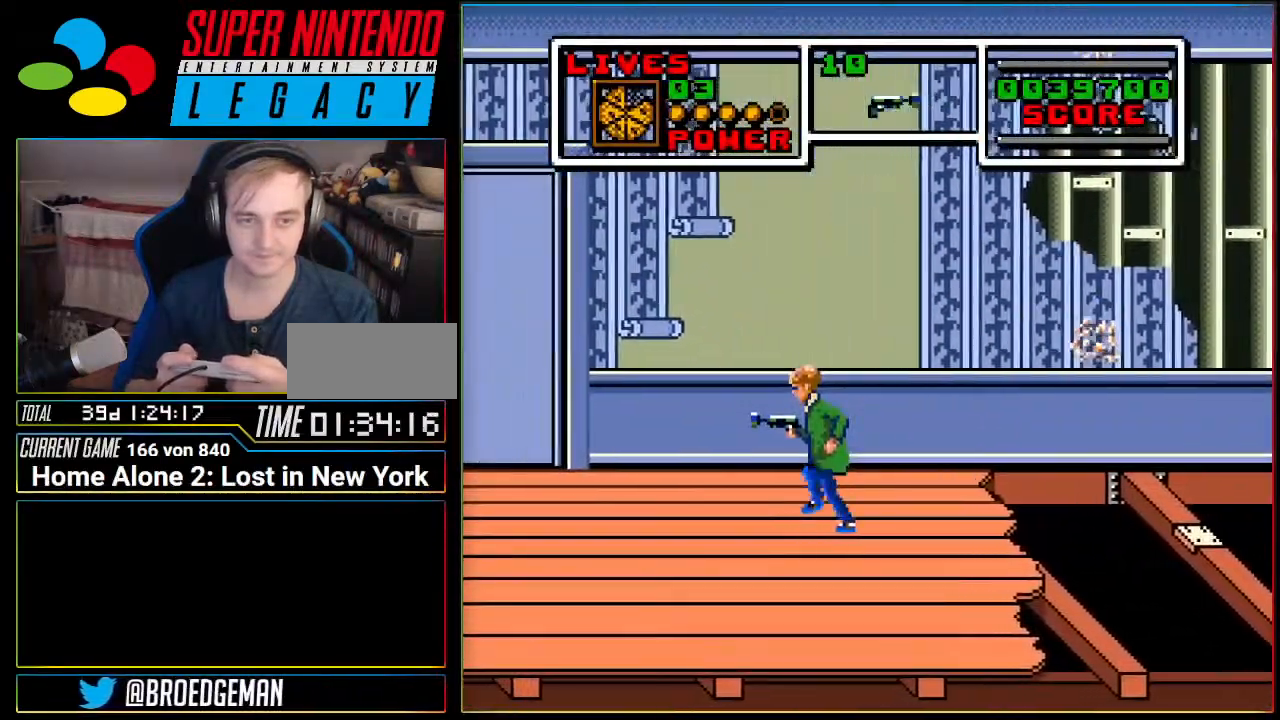
{"buttons": ["DPAD_LEFT"], "events": []}
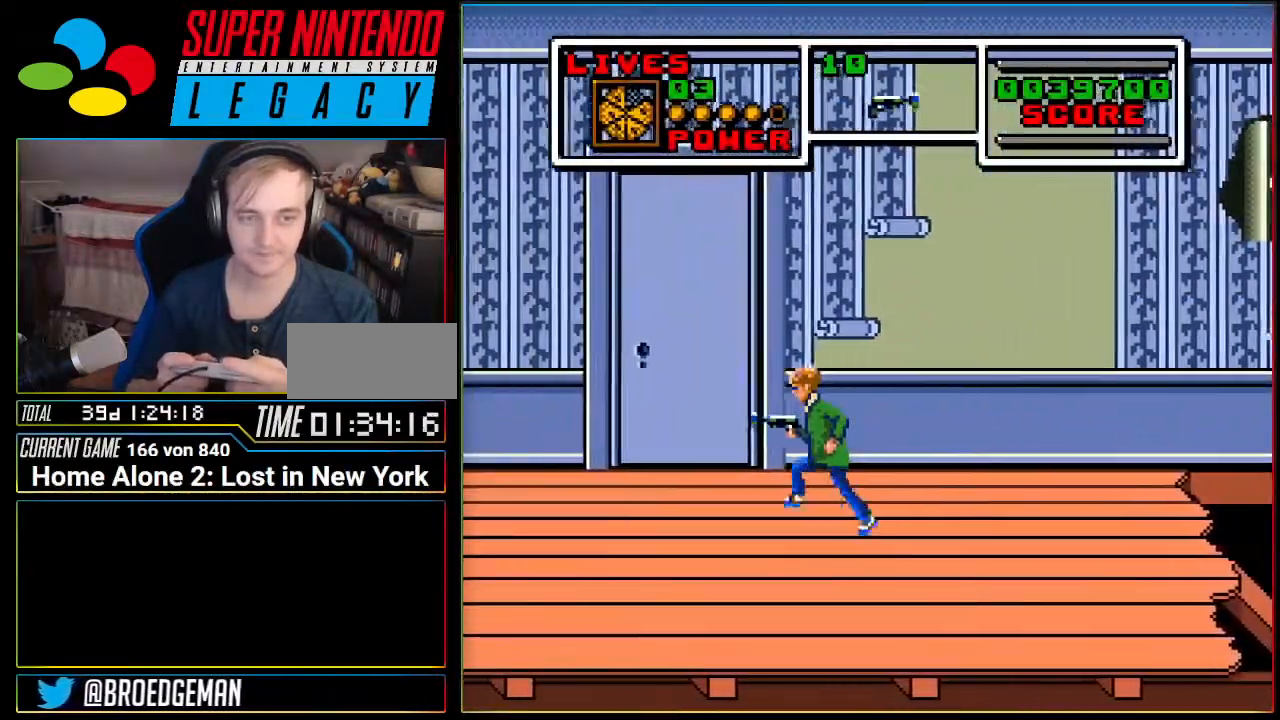
{"buttons": ["DPAD_LEFT"], "events": []}
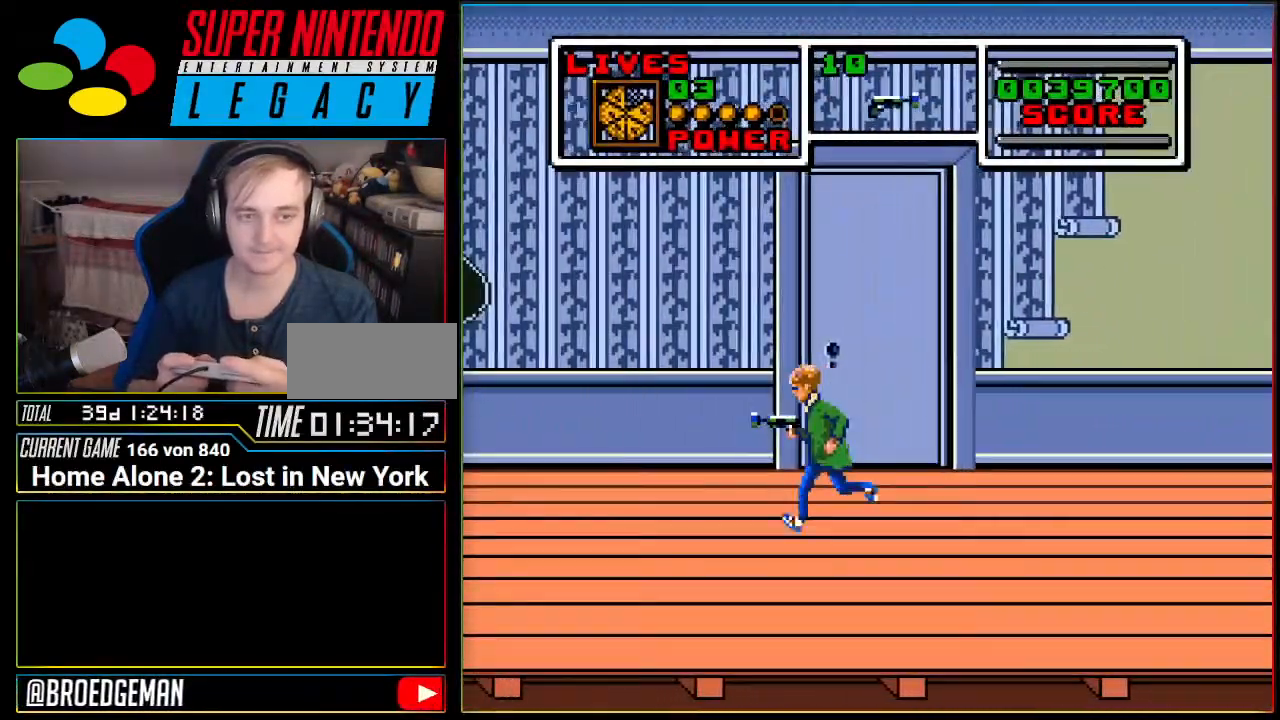
{"buttons": ["DPAD_LEFT"], "events": []}
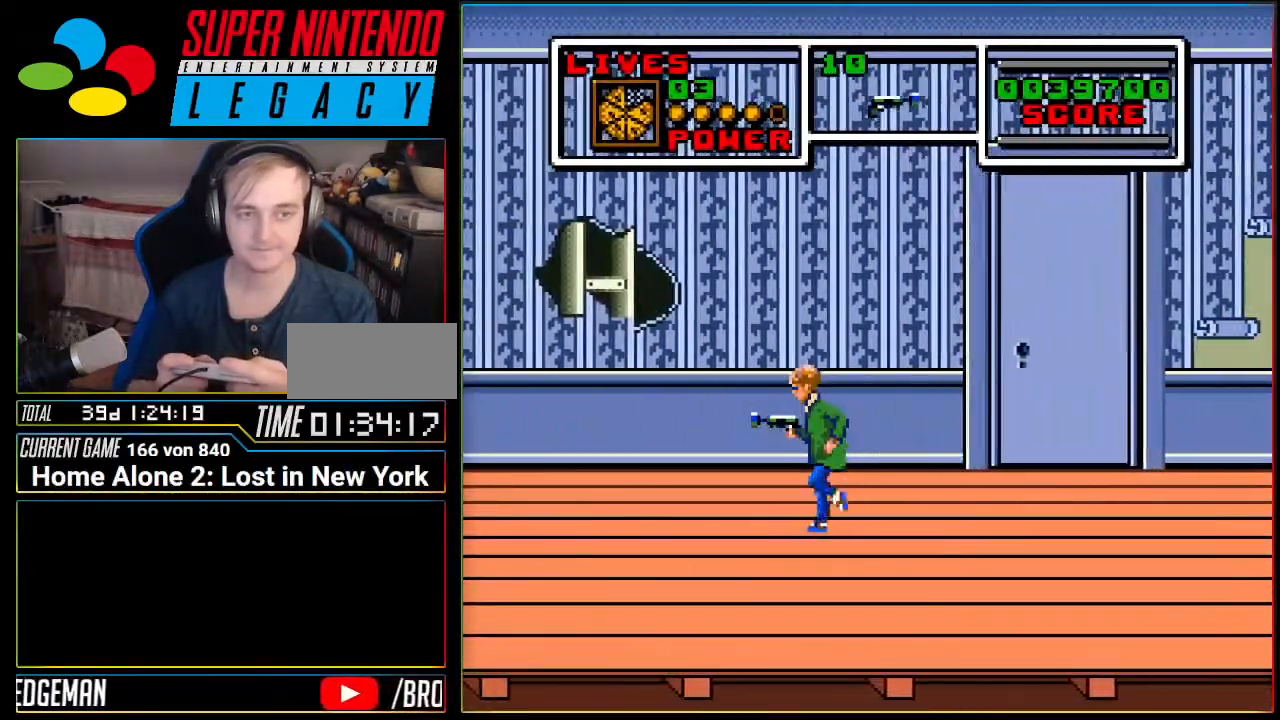
{"buttons": ["DPAD_LEFT"], "events": []}
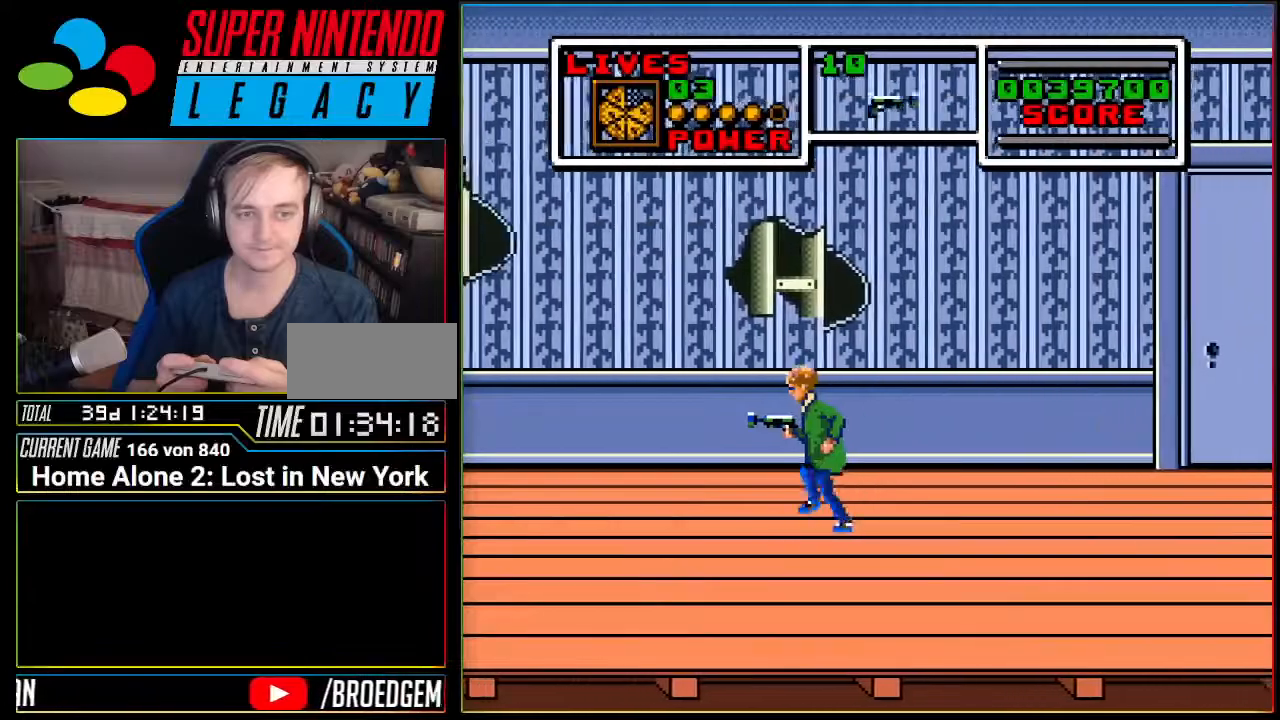
{"buttons": ["DPAD_LEFT"], "events": []}
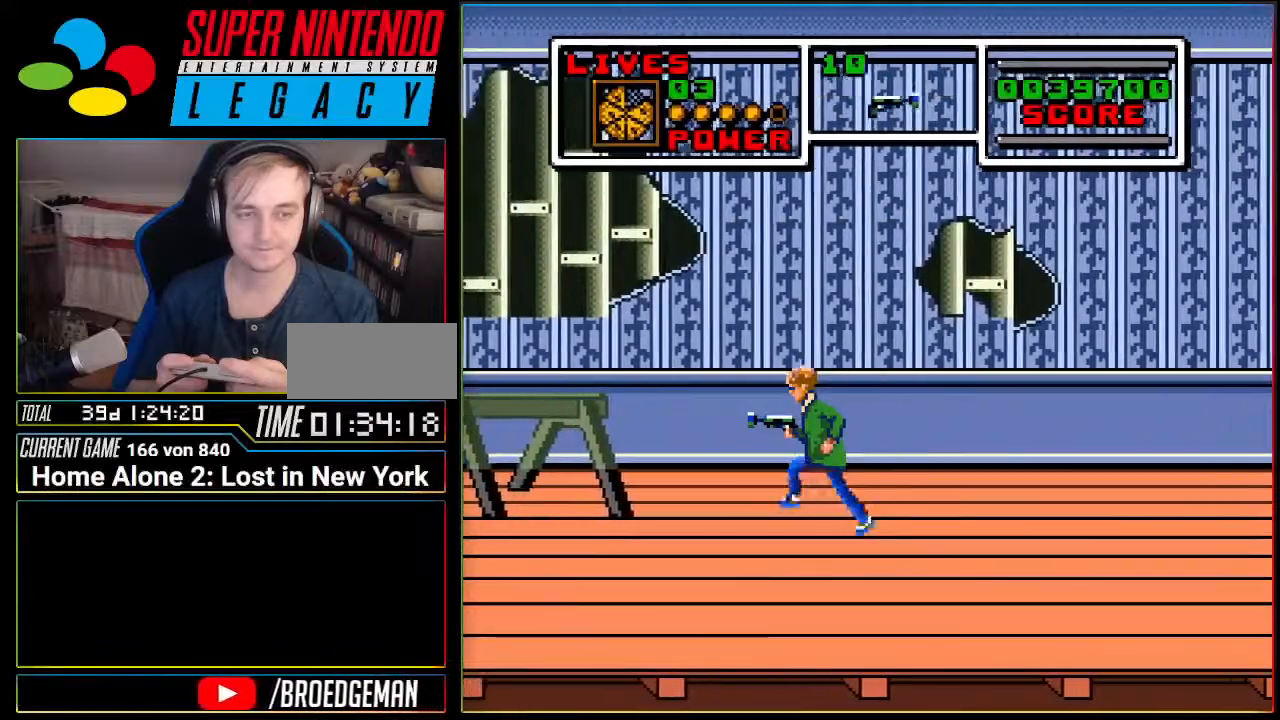
{"buttons": ["DPAD_LEFT"], "events": [[351, "A", "down"], [501, "A", "up"]]}
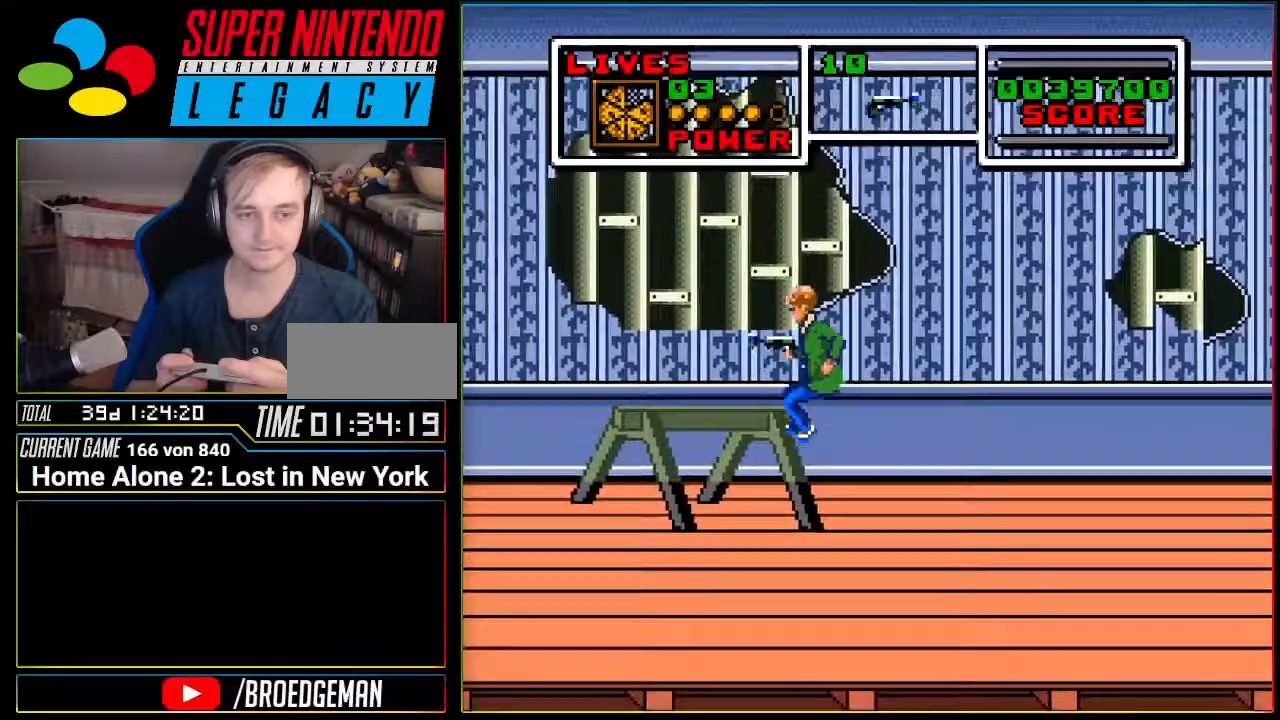
{"buttons": ["DPAD_LEFT"], "events": []}
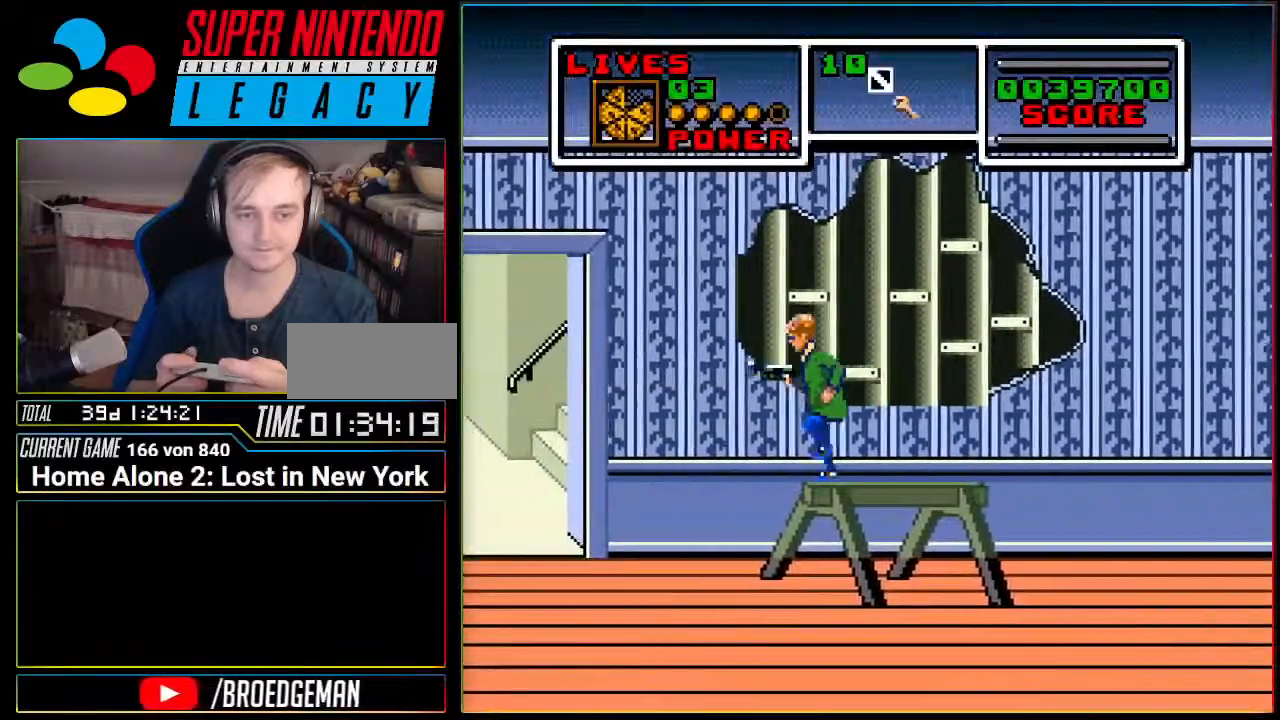
{"buttons": ["DPAD_LEFT"], "events": []}